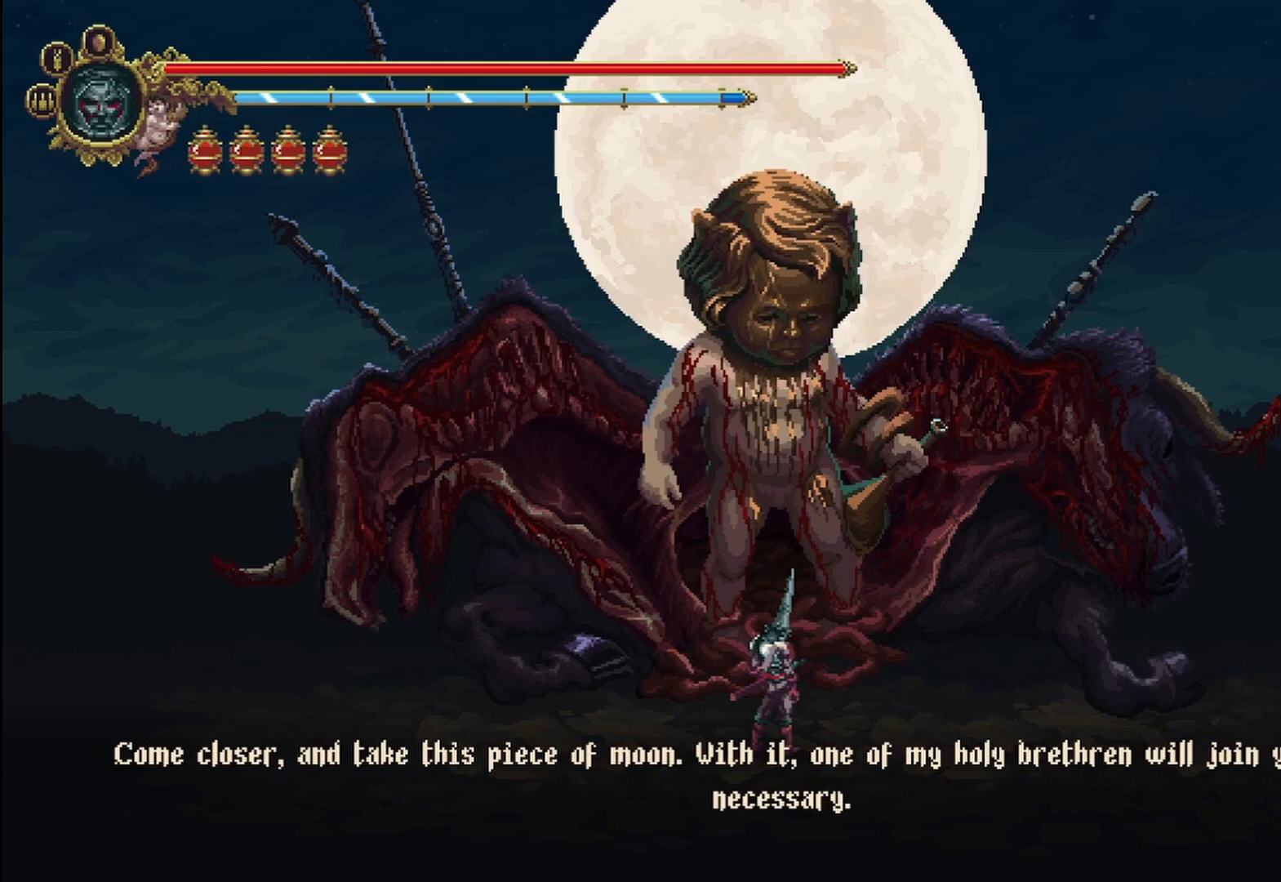
Gameplay with a controller (Xbox layout); each line is a JSON object with the inputs held at the frame after it. "events" lists button and stick changes between this image and that frame as [ms after this image, input, new state], when the widget could be followed in between. Not read: HOME L1 L2 SELECT.
{"buttons": [], "left_stick": "center", "right_stick": "center", "events": [[83, "A", "down"], [250, "A", "up"]]}
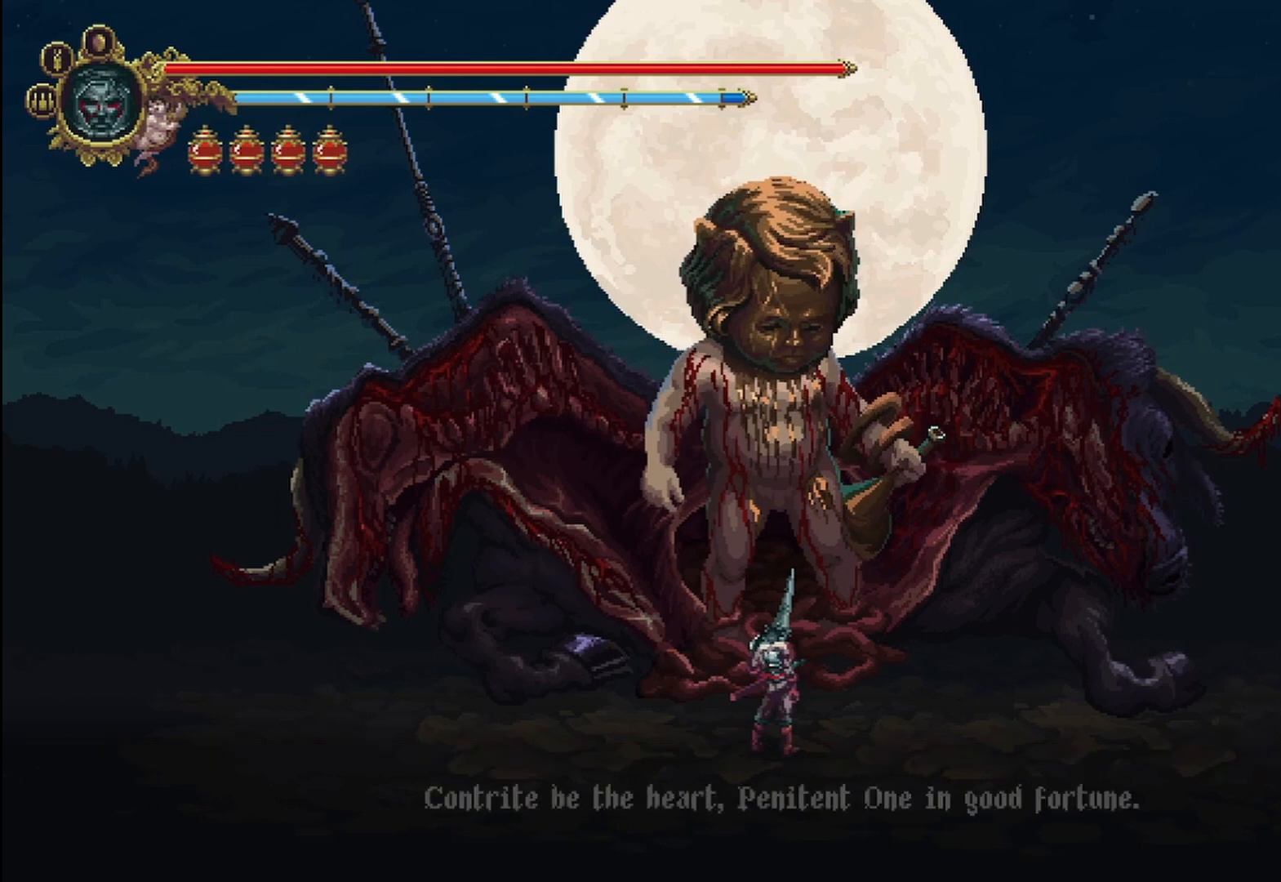
{"buttons": [], "left_stick": "center", "right_stick": "center", "events": []}
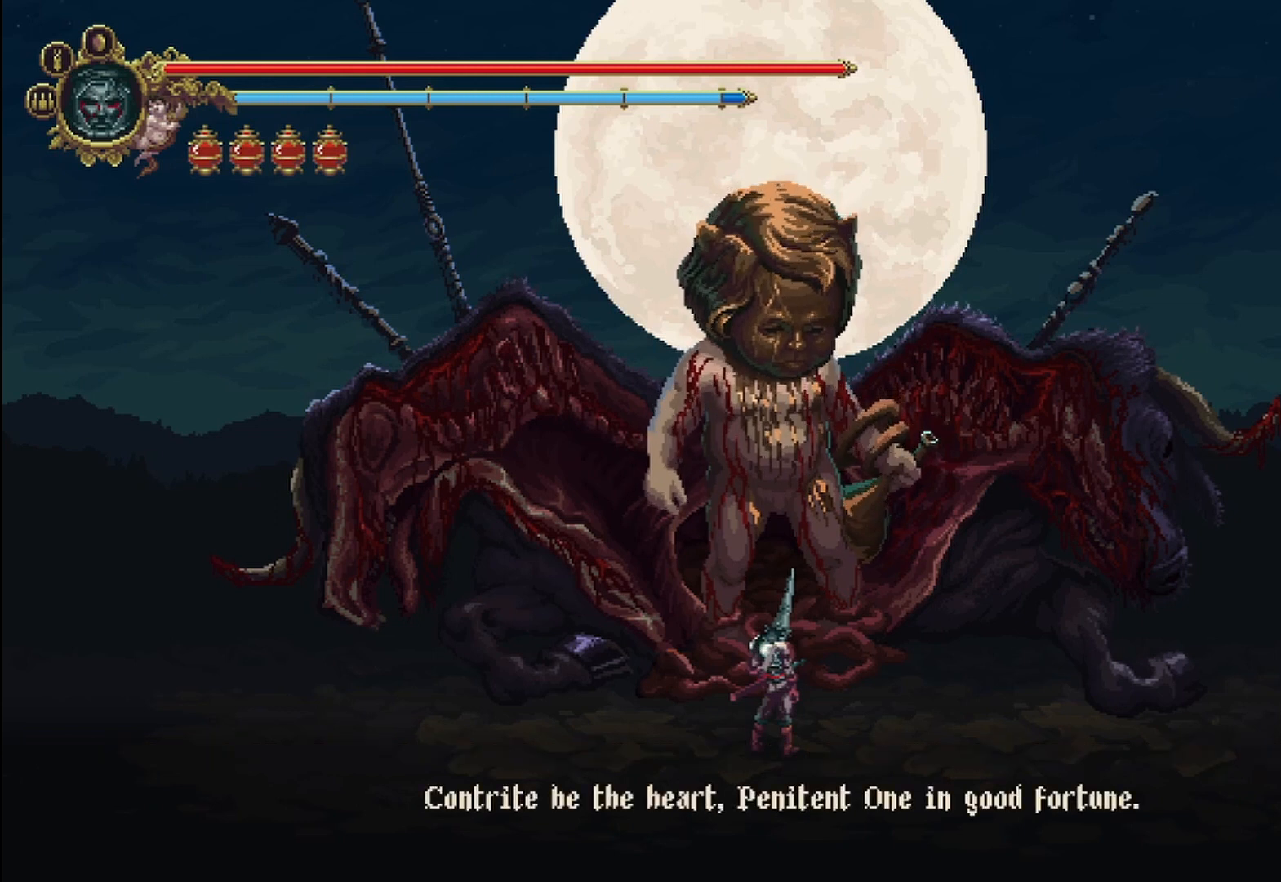
{"buttons": [], "left_stick": "center", "right_stick": "center", "events": []}
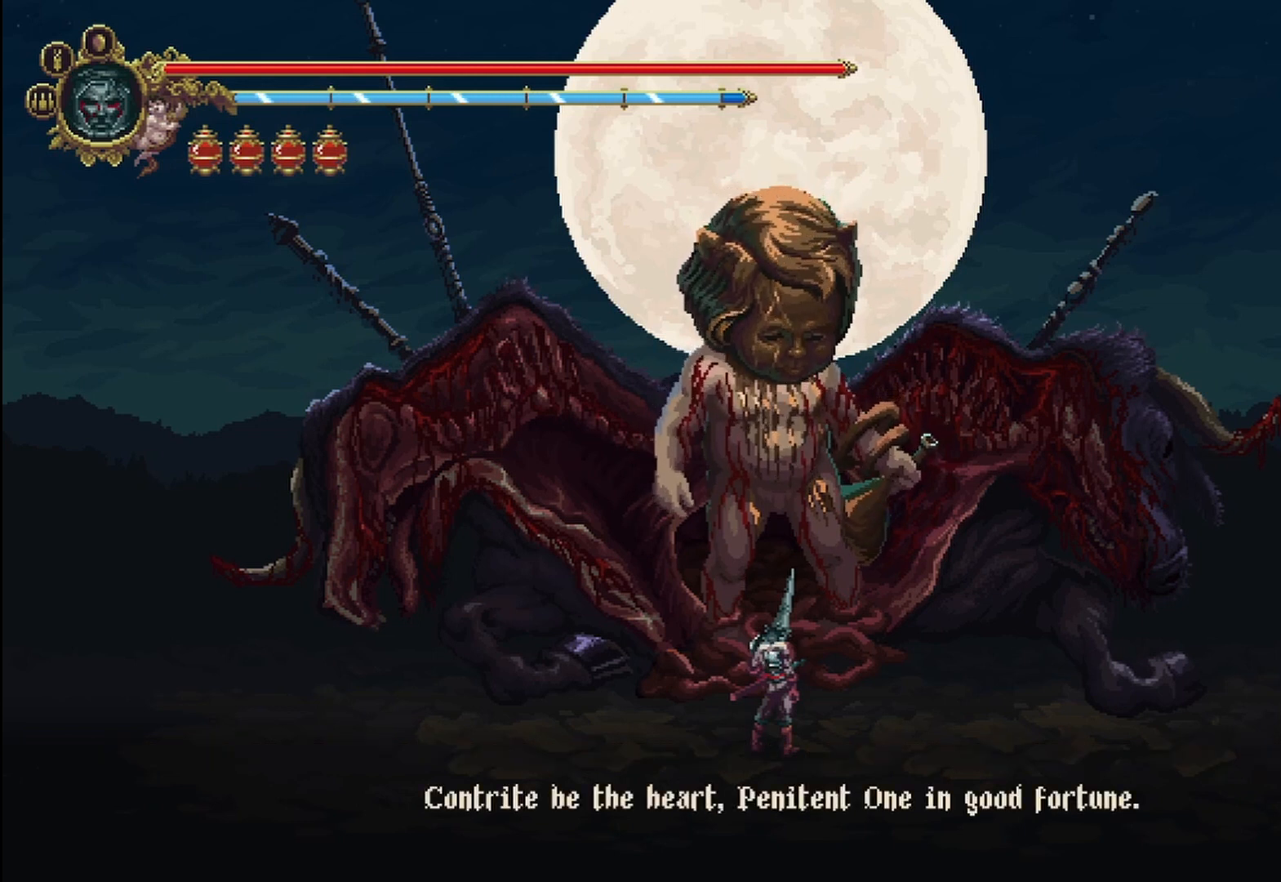
{"buttons": [], "left_stick": "center", "right_stick": "center", "events": []}
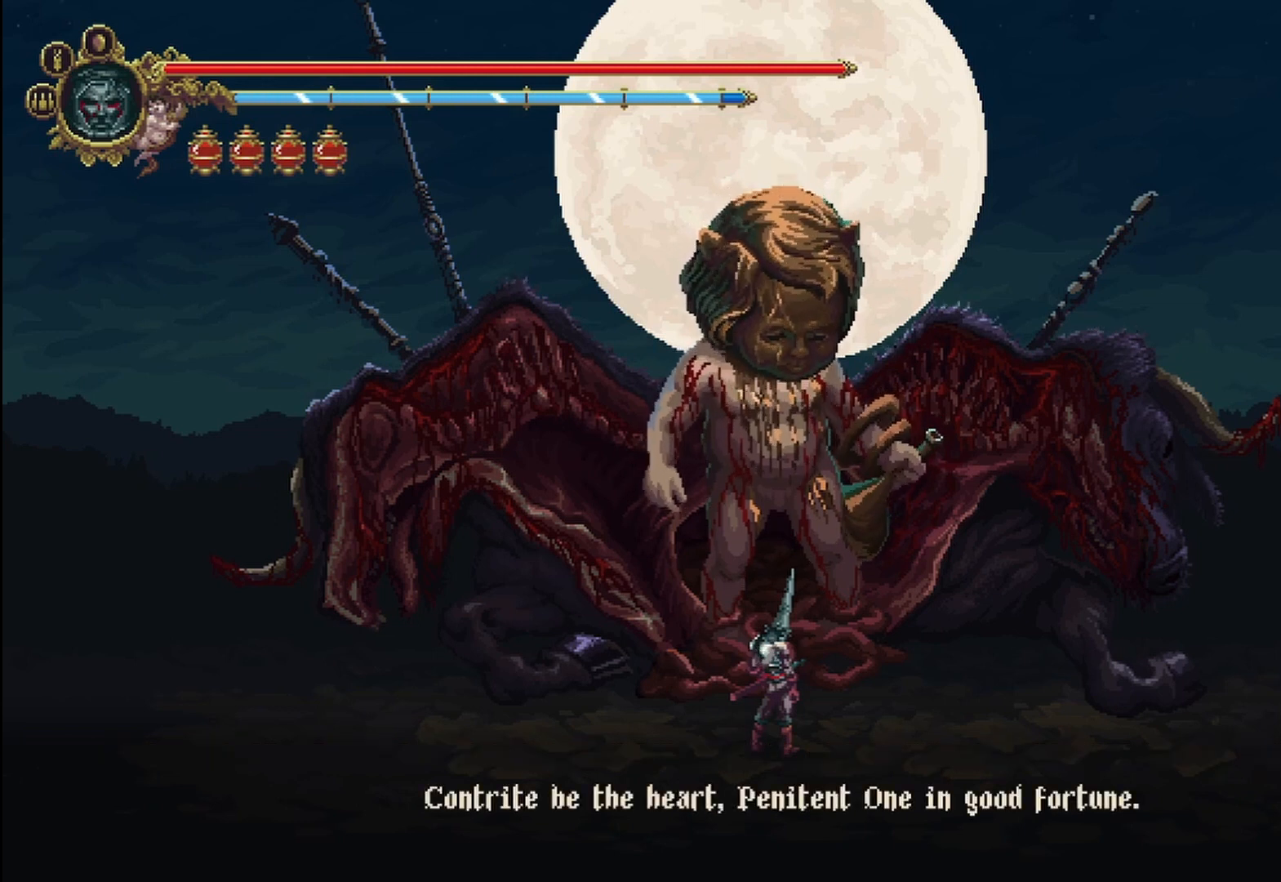
{"buttons": [], "left_stick": "center", "right_stick": "center", "events": [[167, "A", "down"], [292, "A", "up"]]}
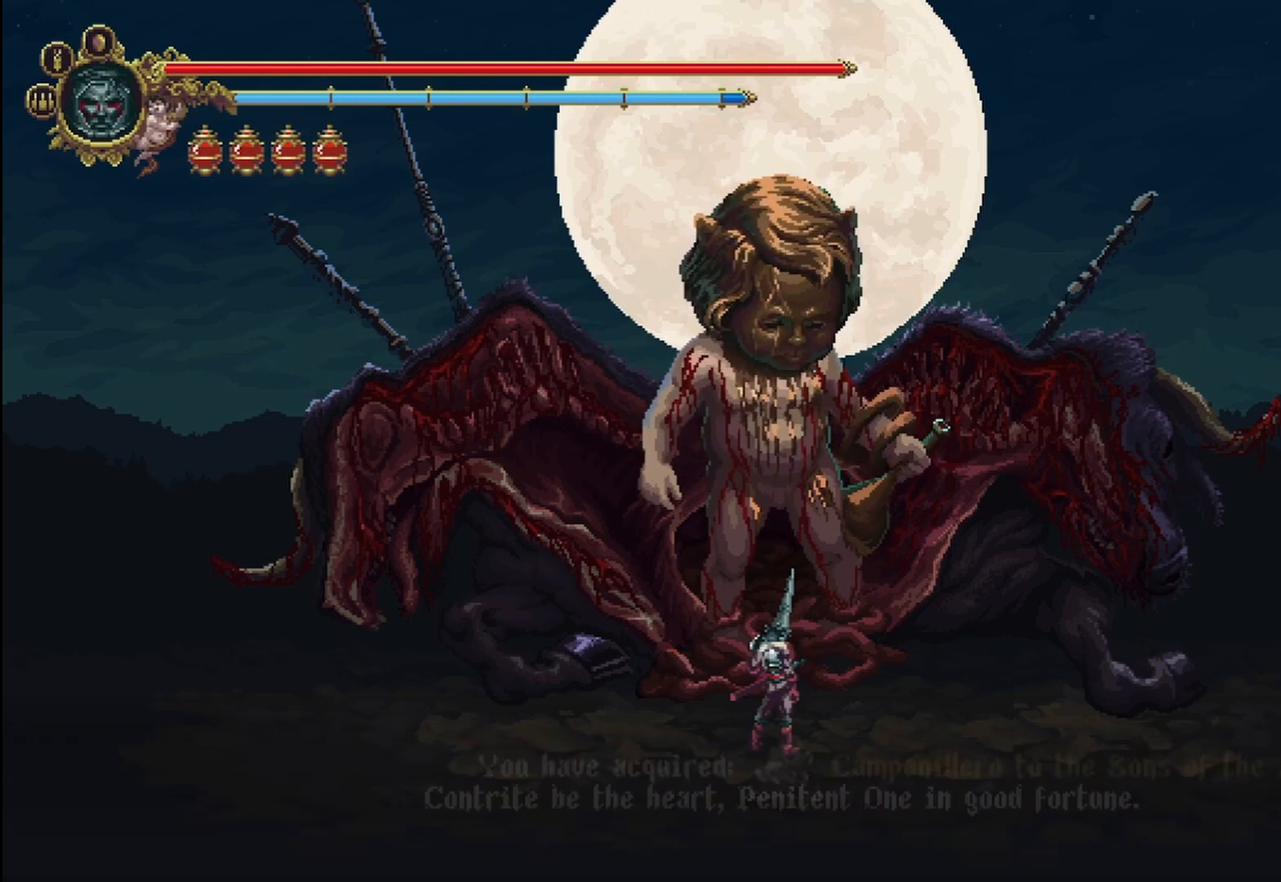
{"buttons": [], "left_stick": "center", "right_stick": "center", "events": []}
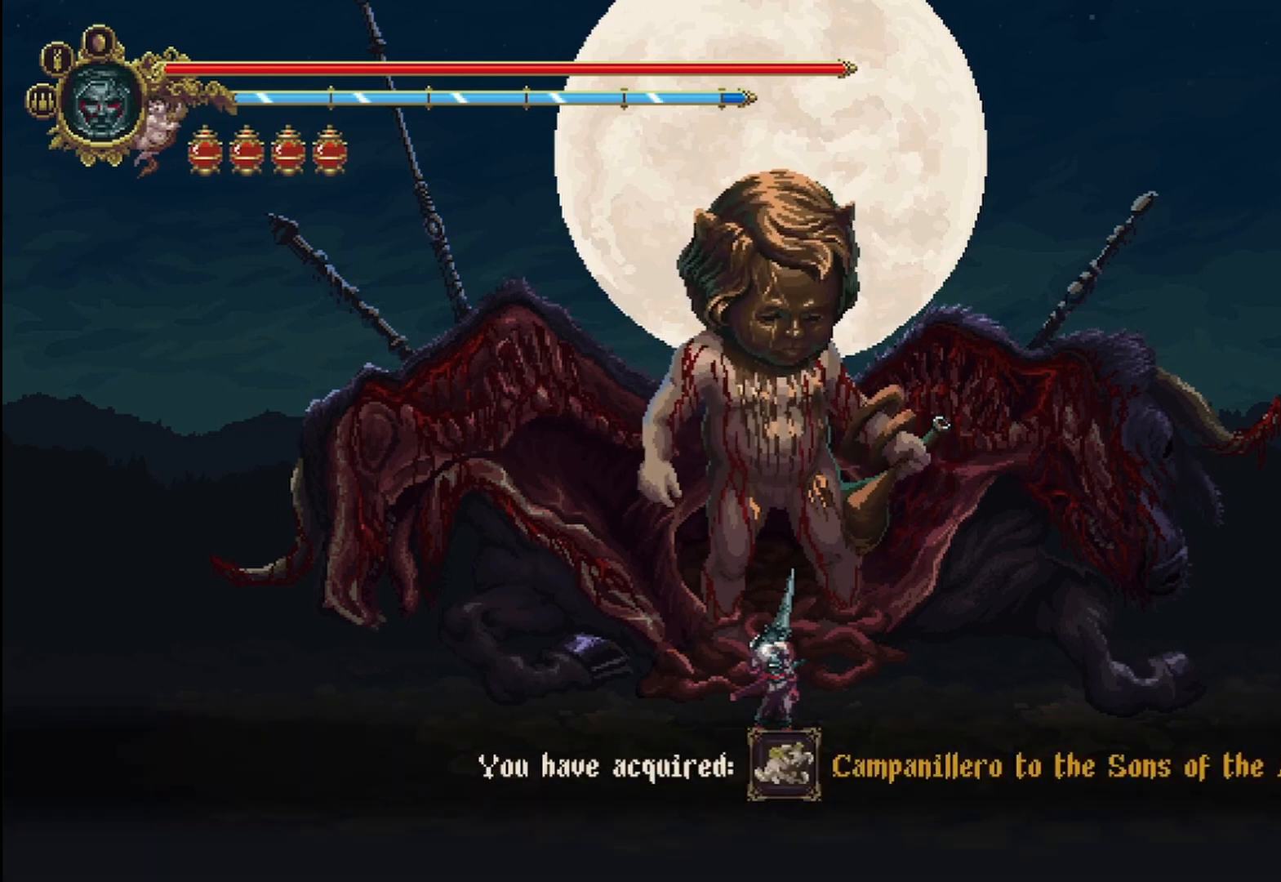
{"buttons": [], "left_stick": "center", "right_stick": "center", "events": []}
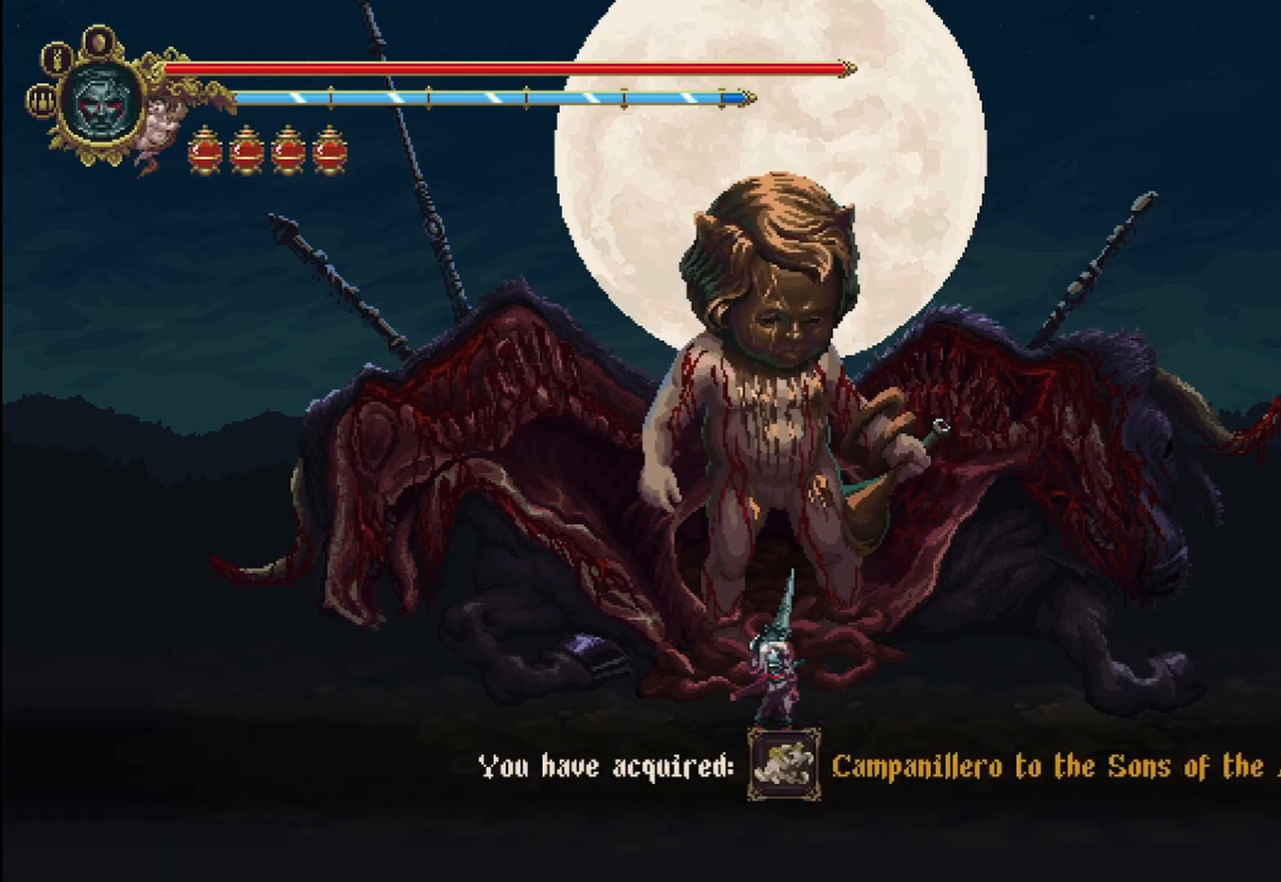
{"buttons": [], "left_stick": "center", "right_stick": "center", "events": []}
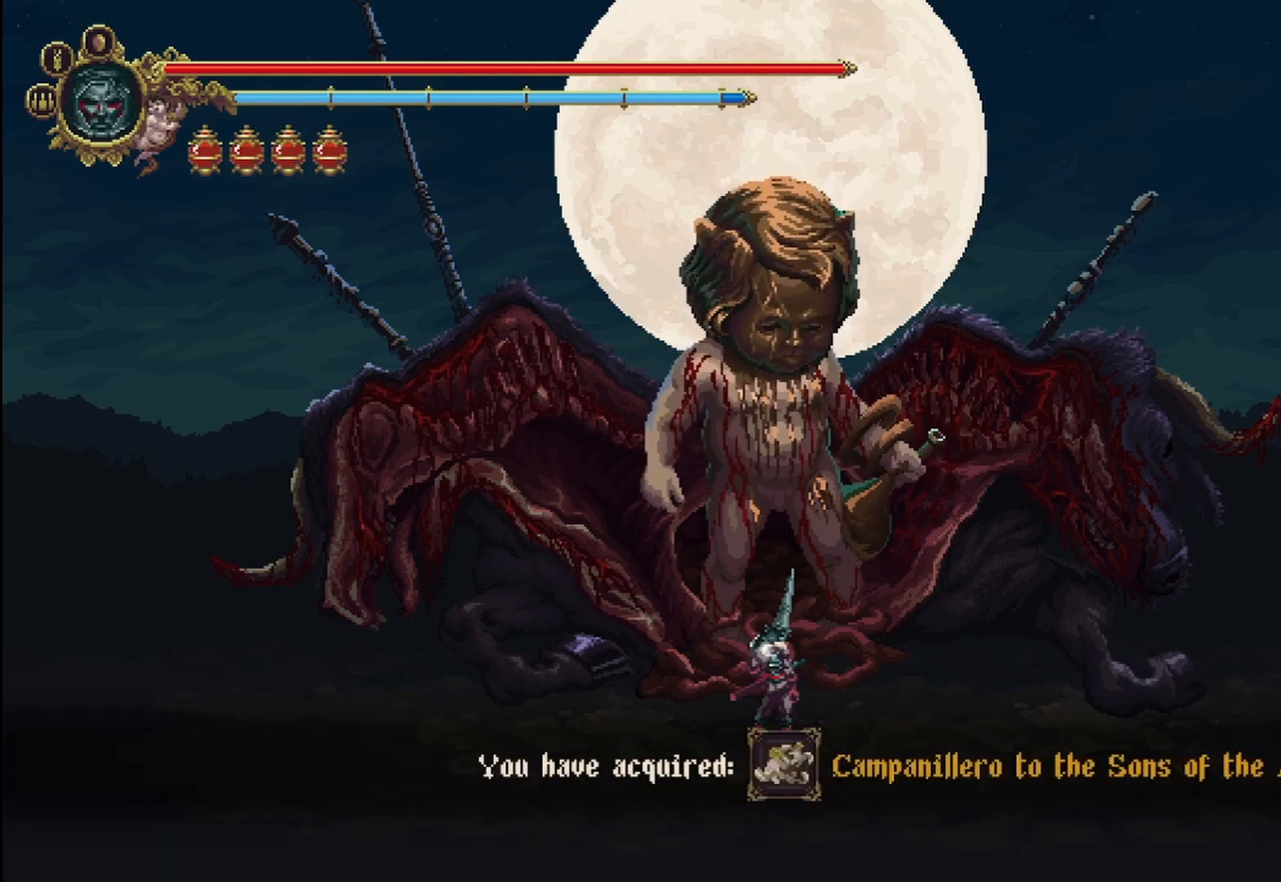
{"buttons": [], "left_stick": "center", "right_stick": "center", "events": []}
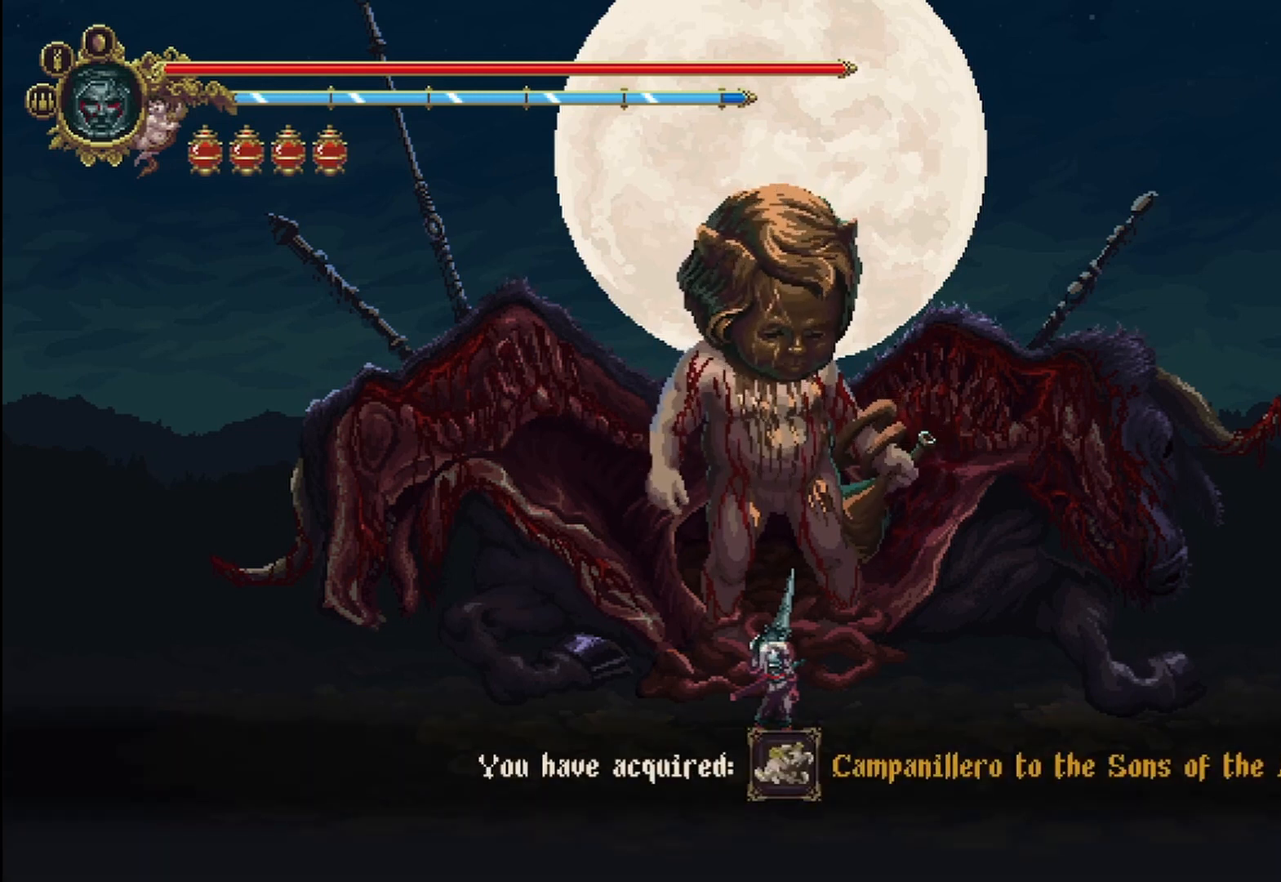
{"buttons": [], "left_stick": "center", "right_stick": "center", "events": [[42, "A", "down"], [167, "A", "up"]]}
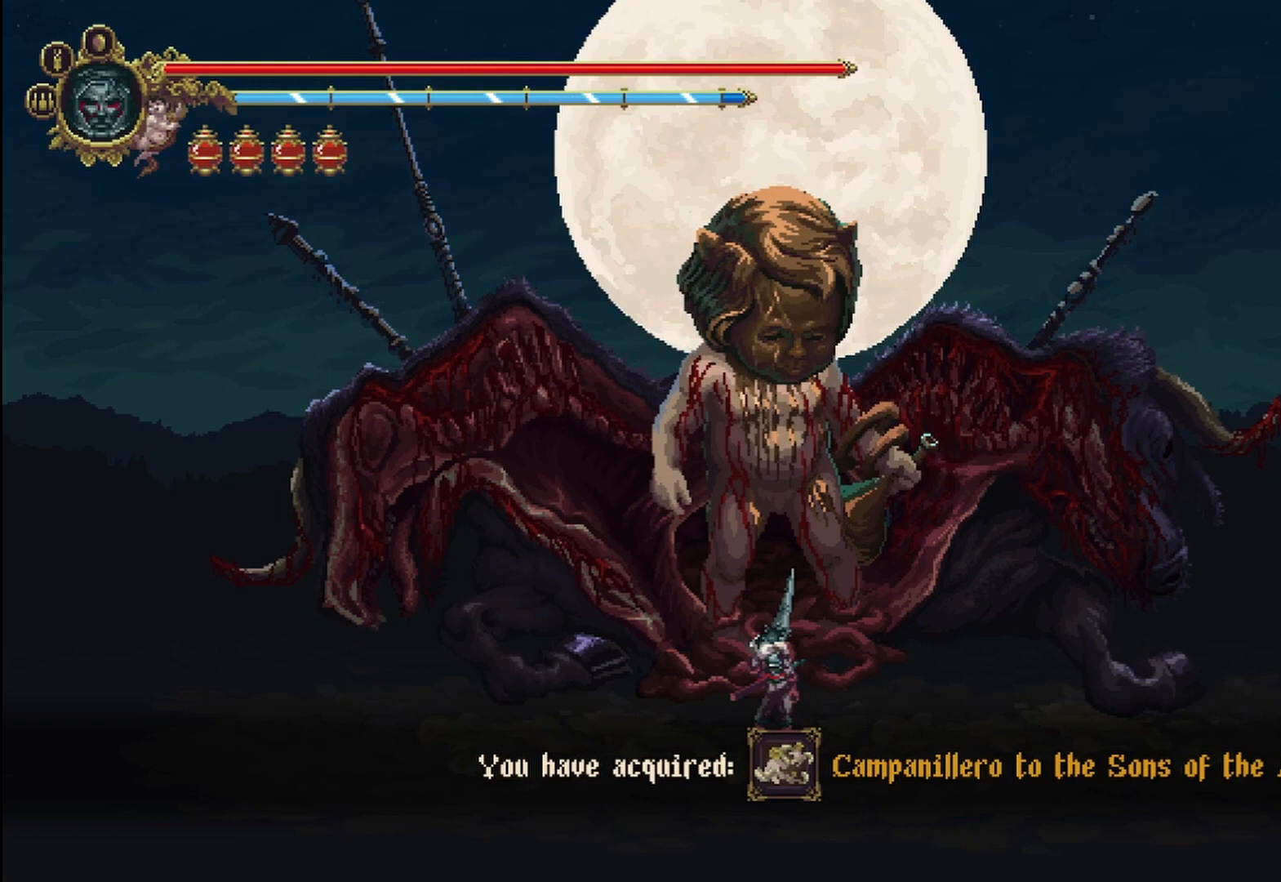
{"buttons": [], "left_stick": "center", "right_stick": "center", "events": []}
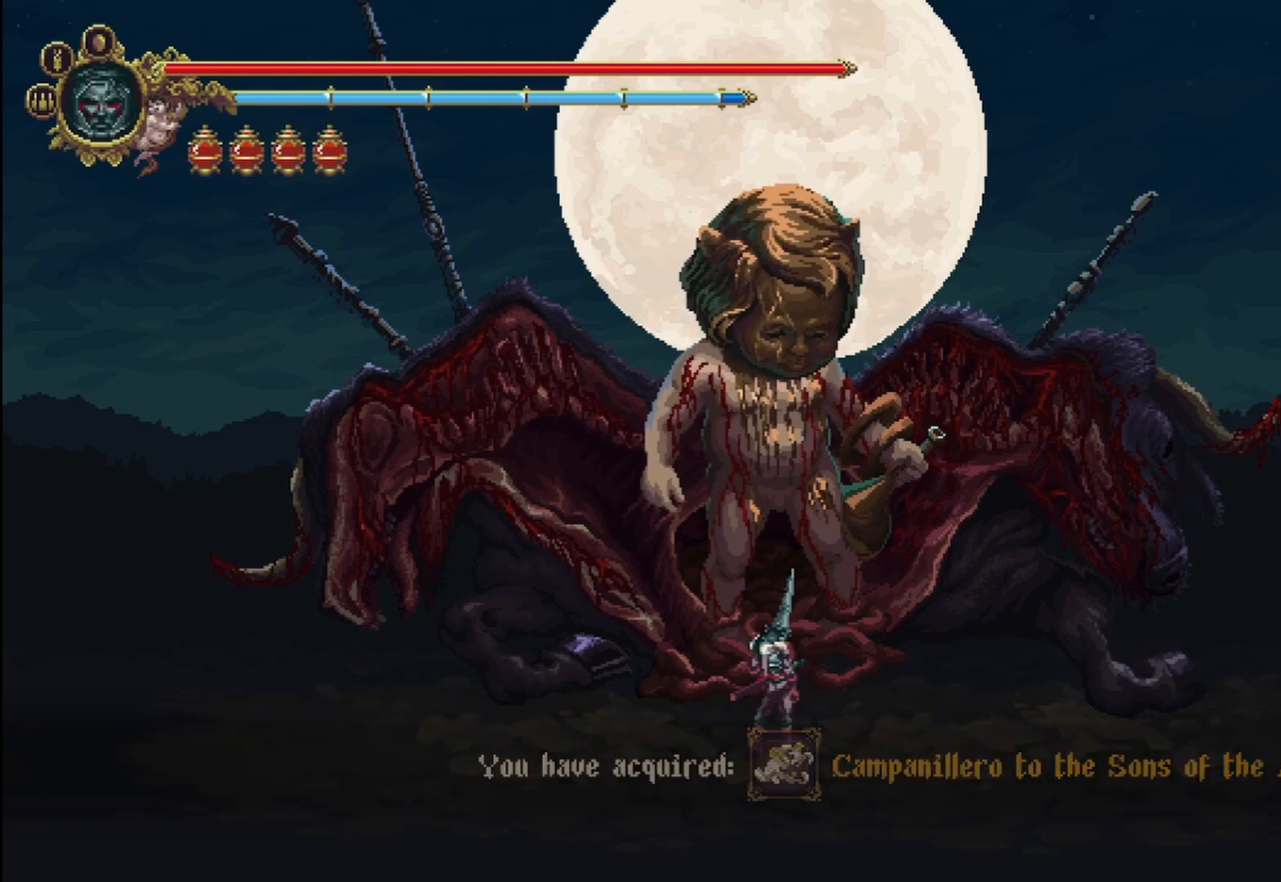
{"buttons": [], "left_stick": "center", "right_stick": "center", "events": []}
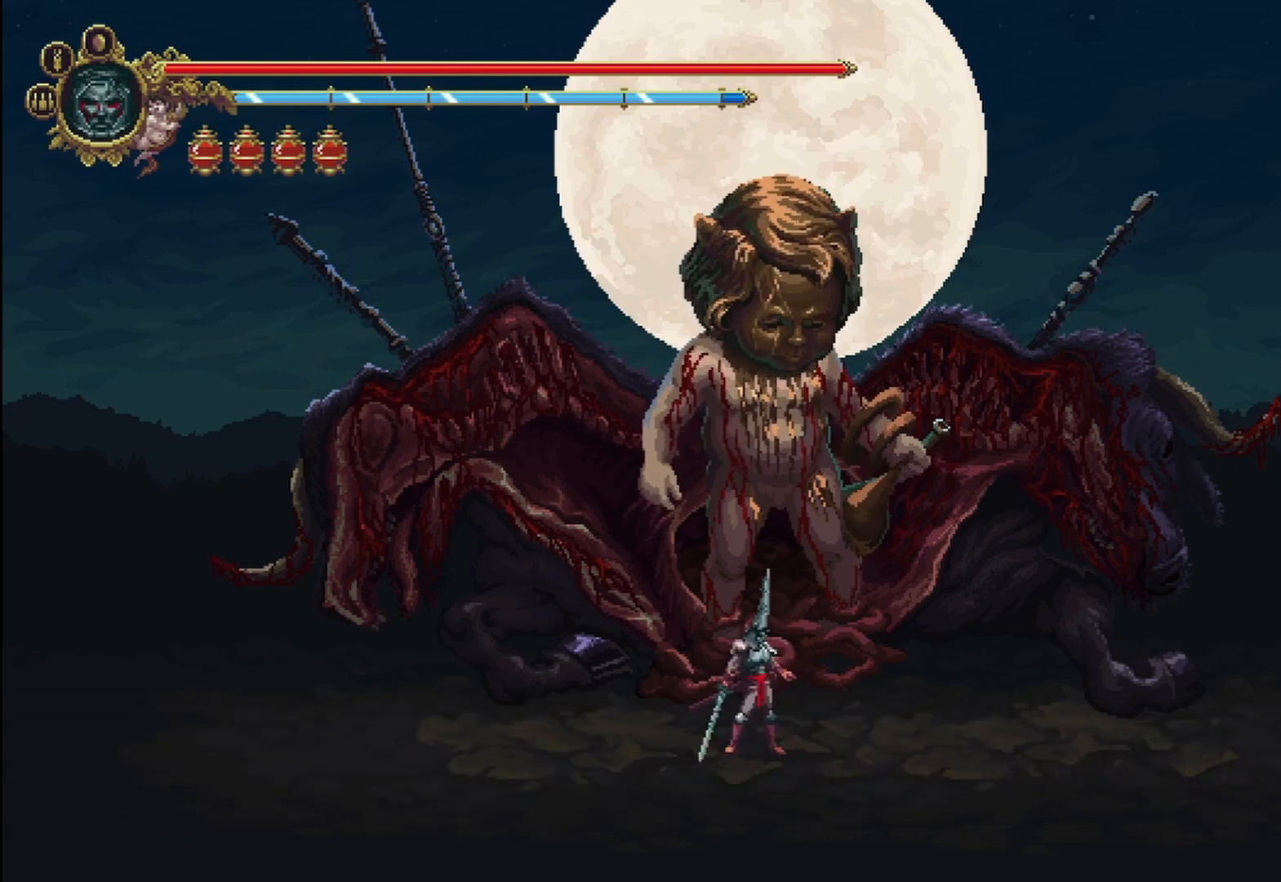
{"buttons": [], "left_stick": "center", "right_stick": "center", "events": []}
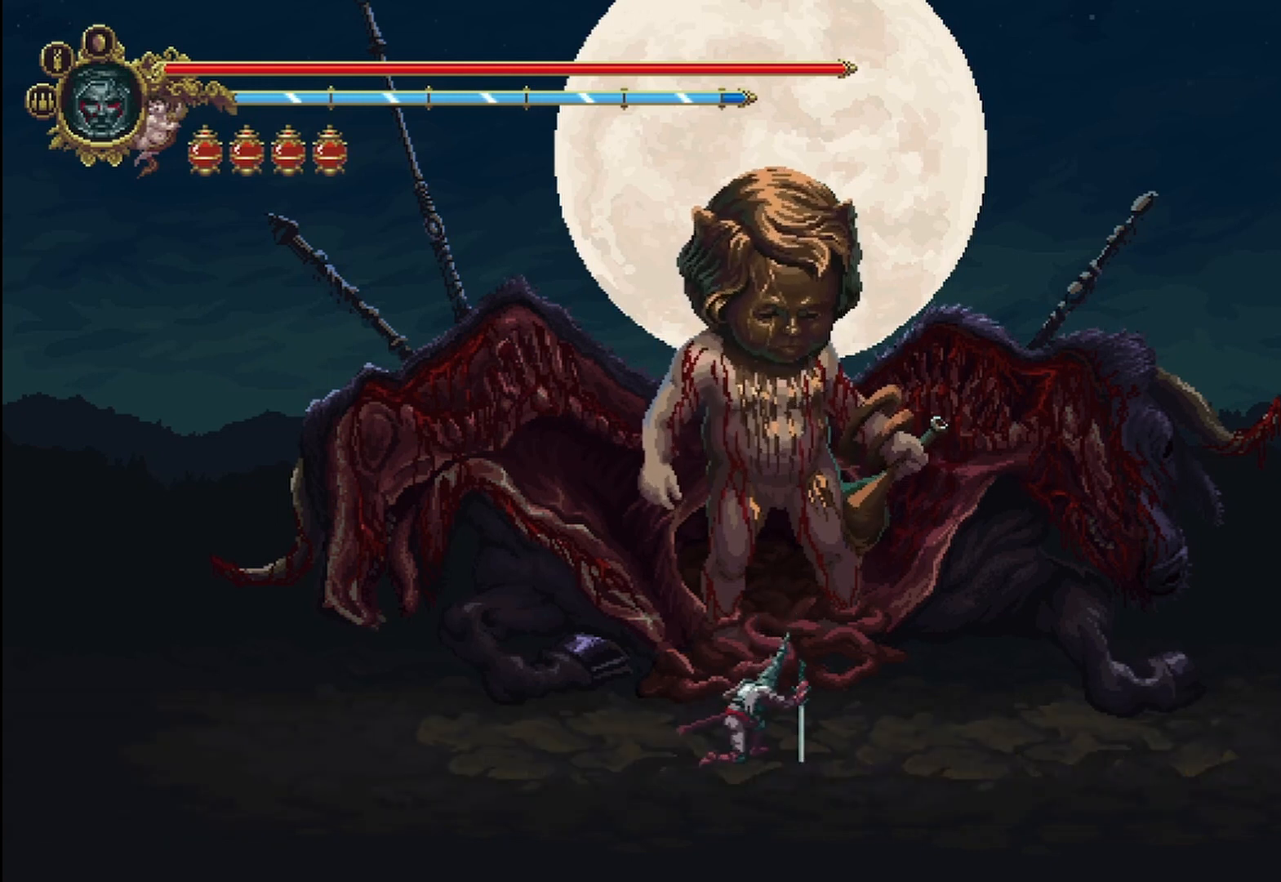
{"buttons": [], "left_stick": "left", "right_stick": "center", "events": [[417, "left_stick", "left"]]}
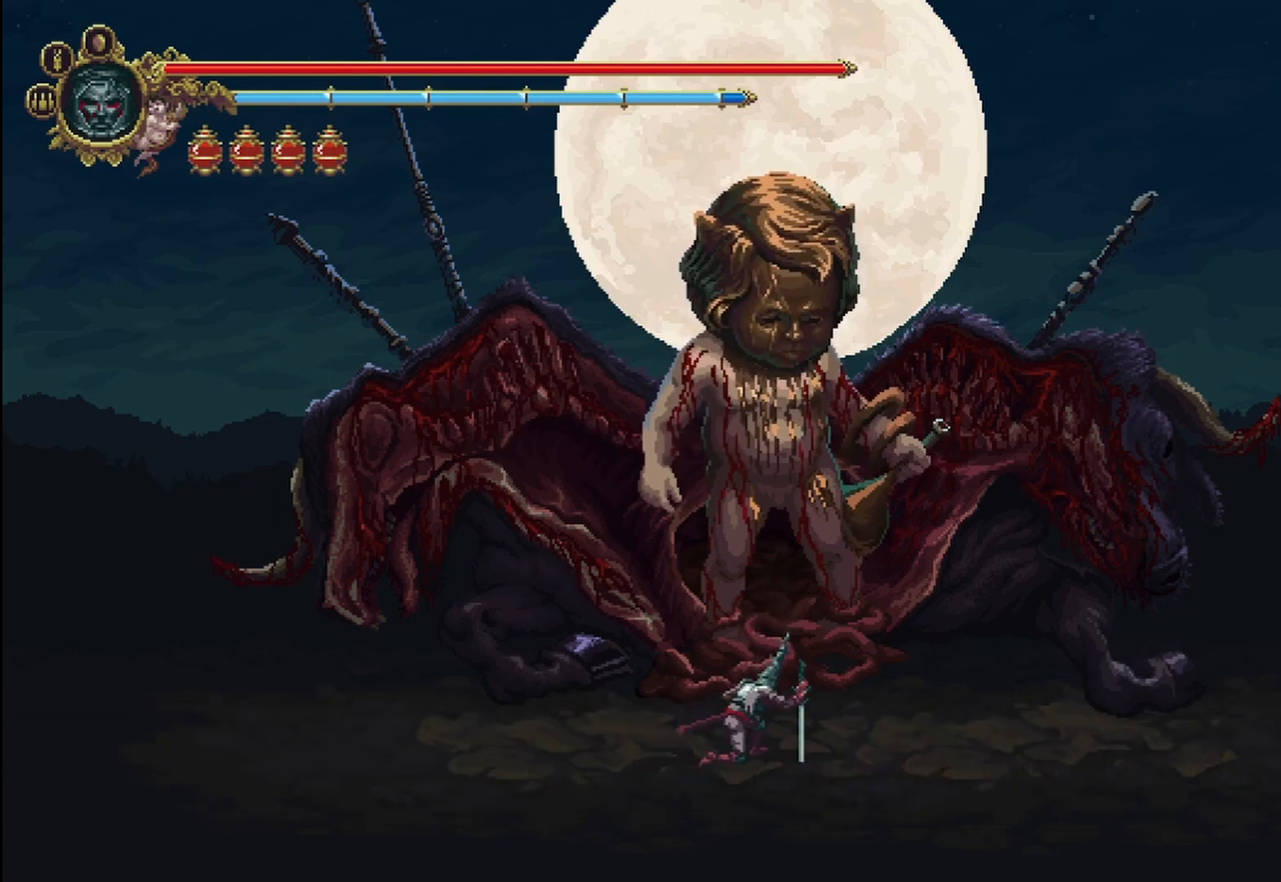
{"buttons": [], "left_stick": "center", "right_stick": "center", "events": [[292, "left_stick", "center"]]}
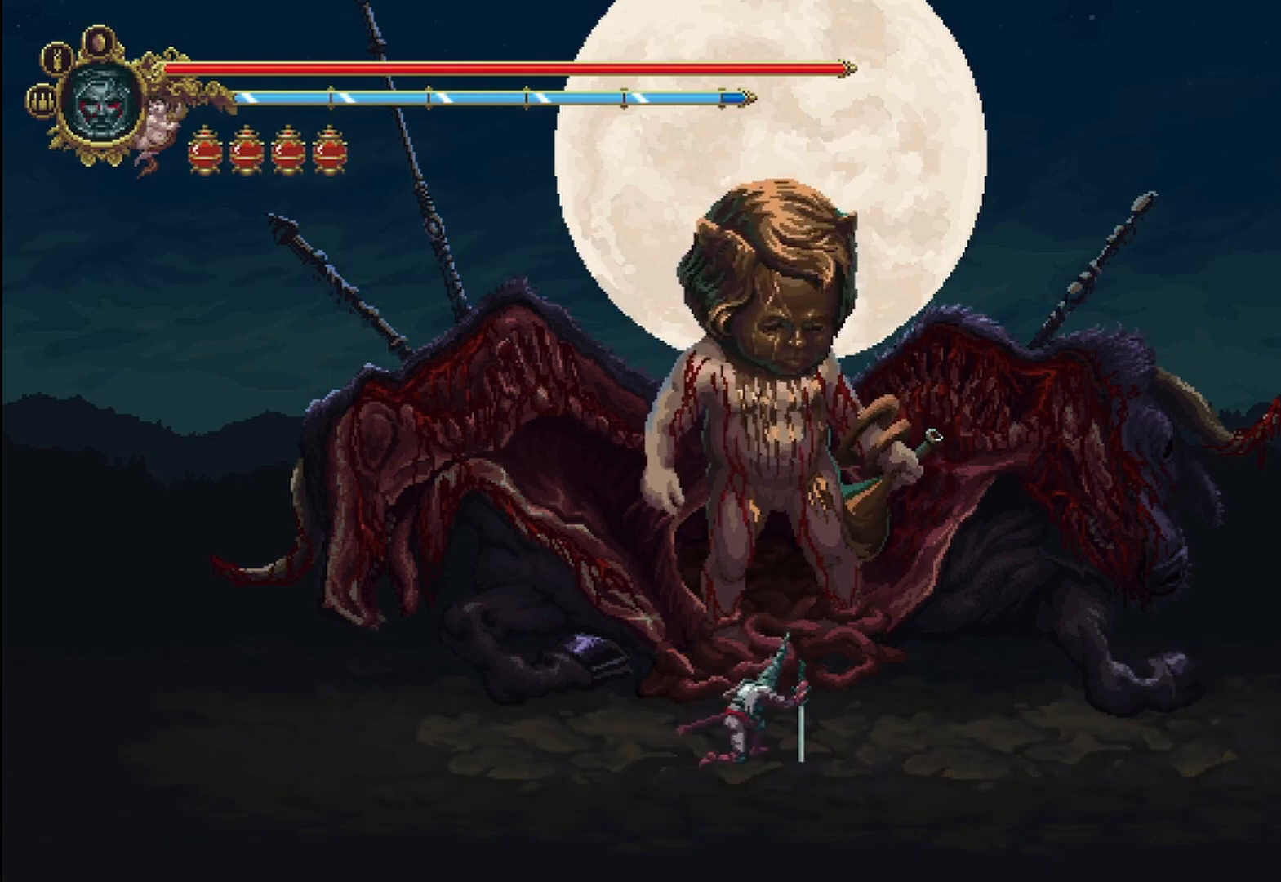
{"buttons": [], "left_stick": "center", "right_stick": "center", "events": []}
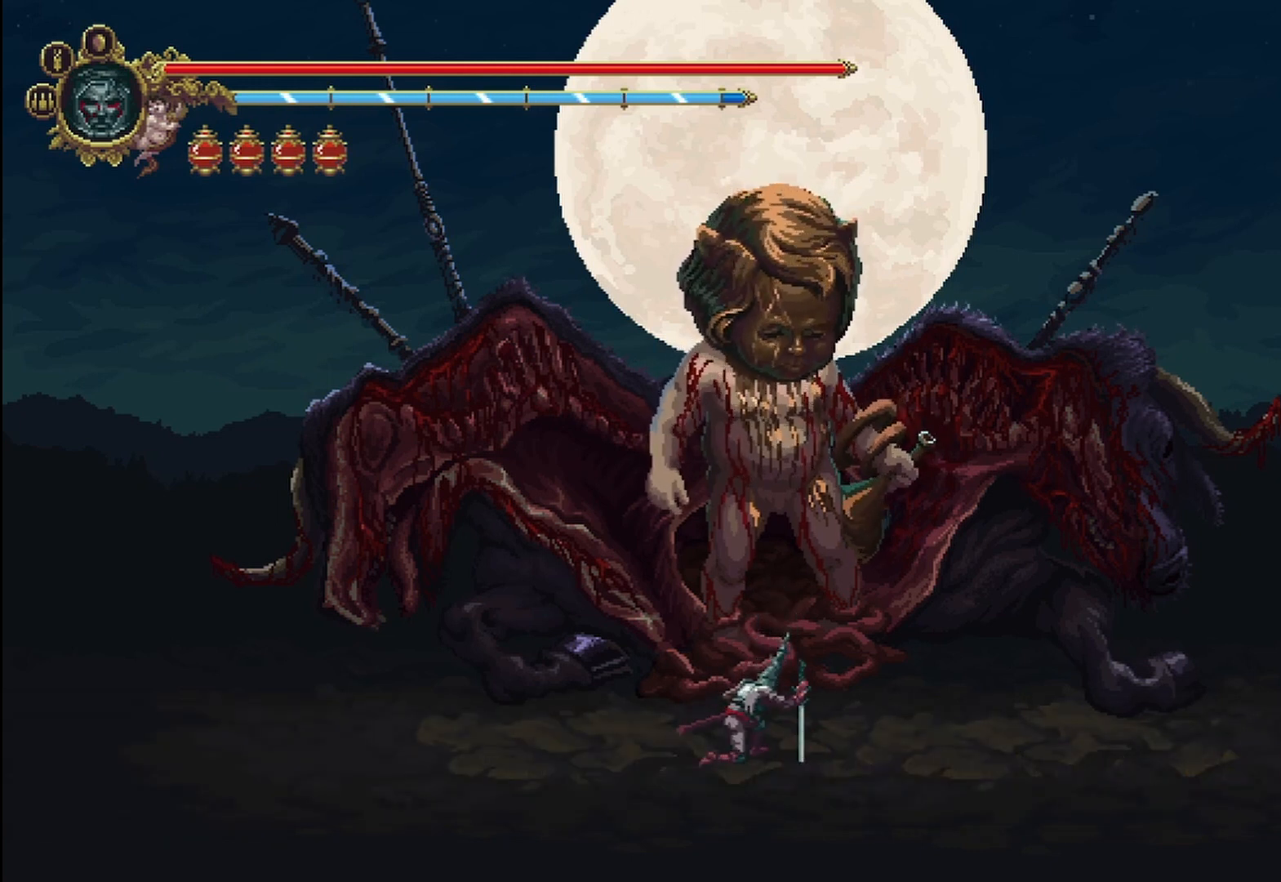
{"buttons": [], "left_stick": "center", "right_stick": "center", "events": []}
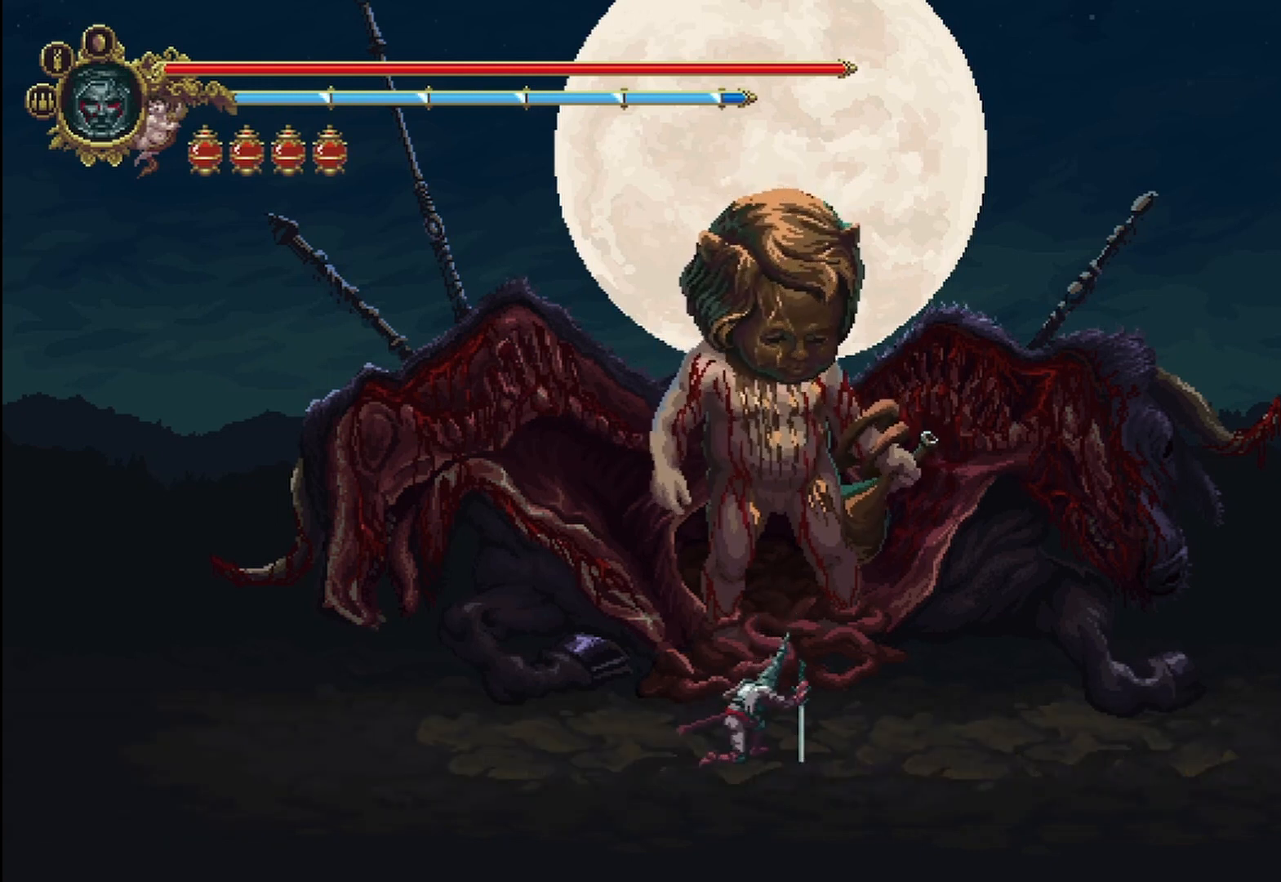
{"buttons": [], "left_stick": "center", "right_stick": "center", "events": []}
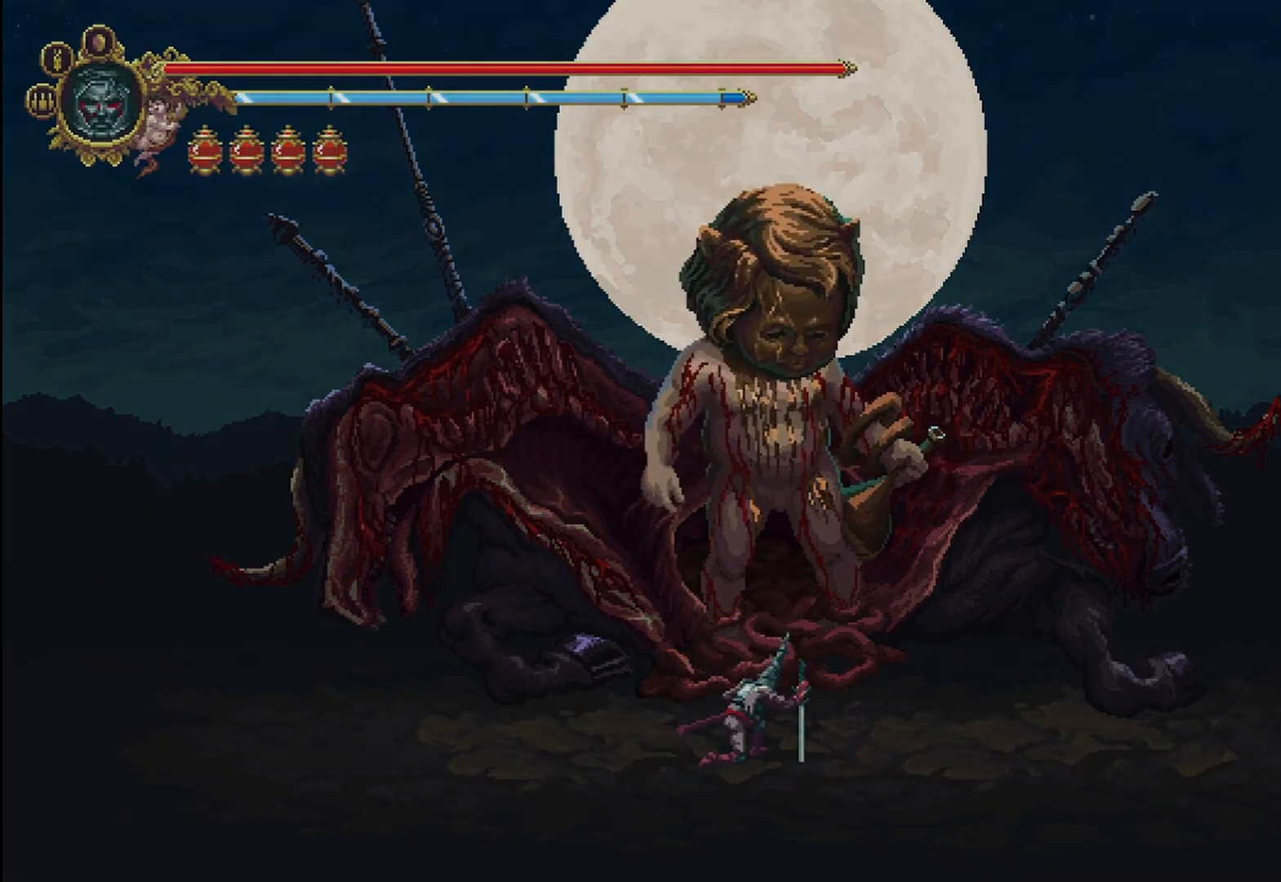
{"buttons": [], "left_stick": "center", "right_stick": "center", "events": []}